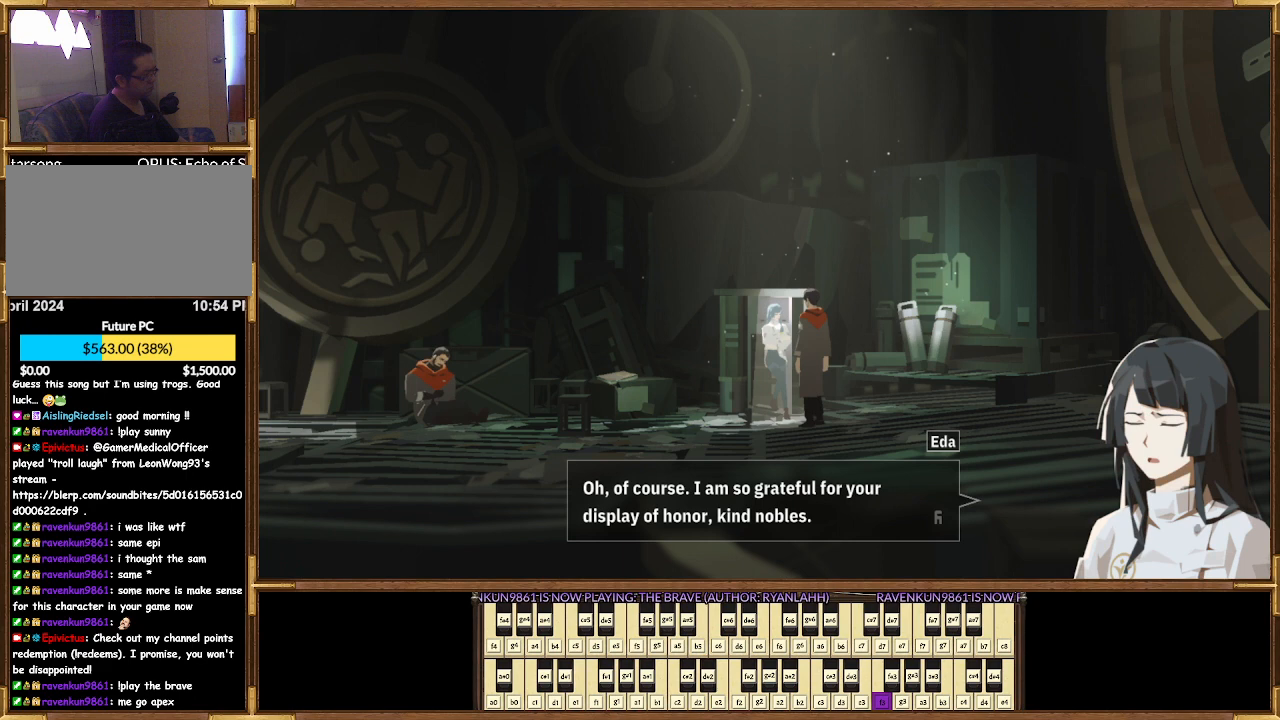
Gameplay with a controller (PlayStation layout); each line is a JSON object with the inputs held at the frame after it. "events" lists button and stick changes between this image and that frame as [ms after this image, input, new state], when the widget could be followed in between.
{"buttons": [], "left_stick": "center", "right_stick": "center", "events": []}
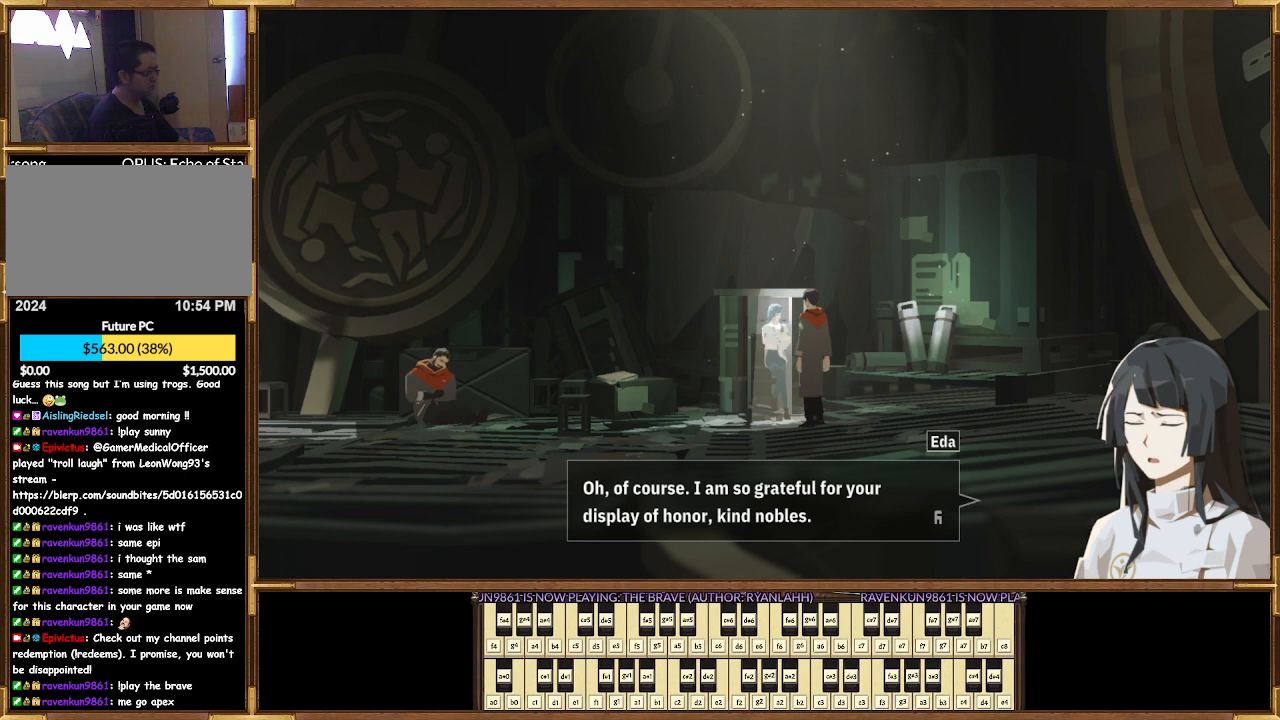
{"buttons": [], "left_stick": "center", "right_stick": "center", "events": []}
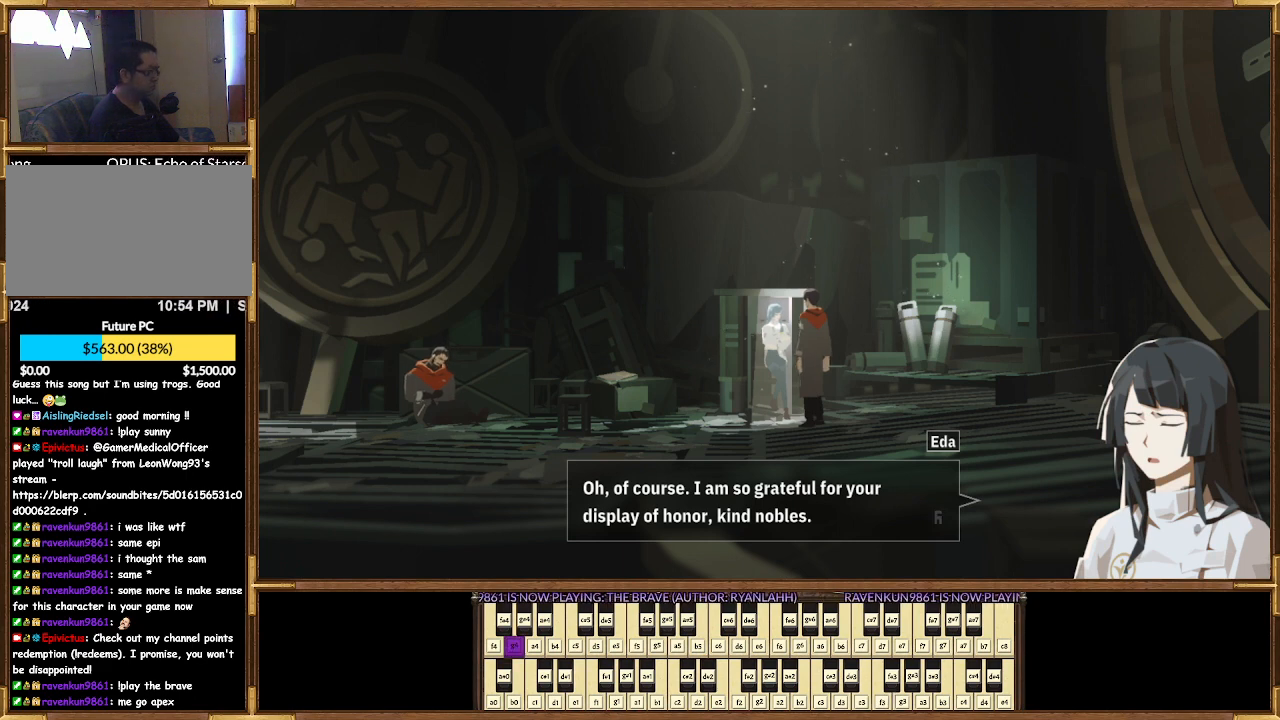
{"buttons": [], "left_stick": "center", "right_stick": "center", "events": [[200, "CROSS", "down"], [333, "CROSS", "up"]]}
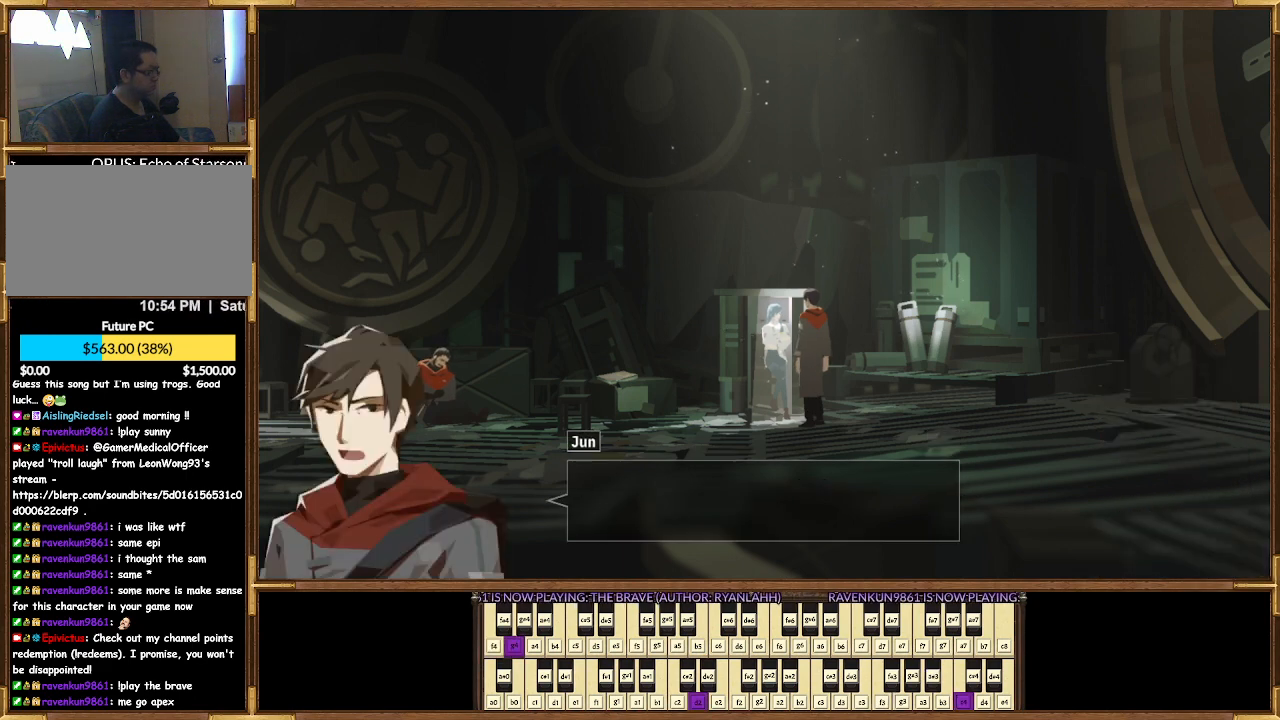
{"buttons": [], "left_stick": "center", "right_stick": "center", "events": []}
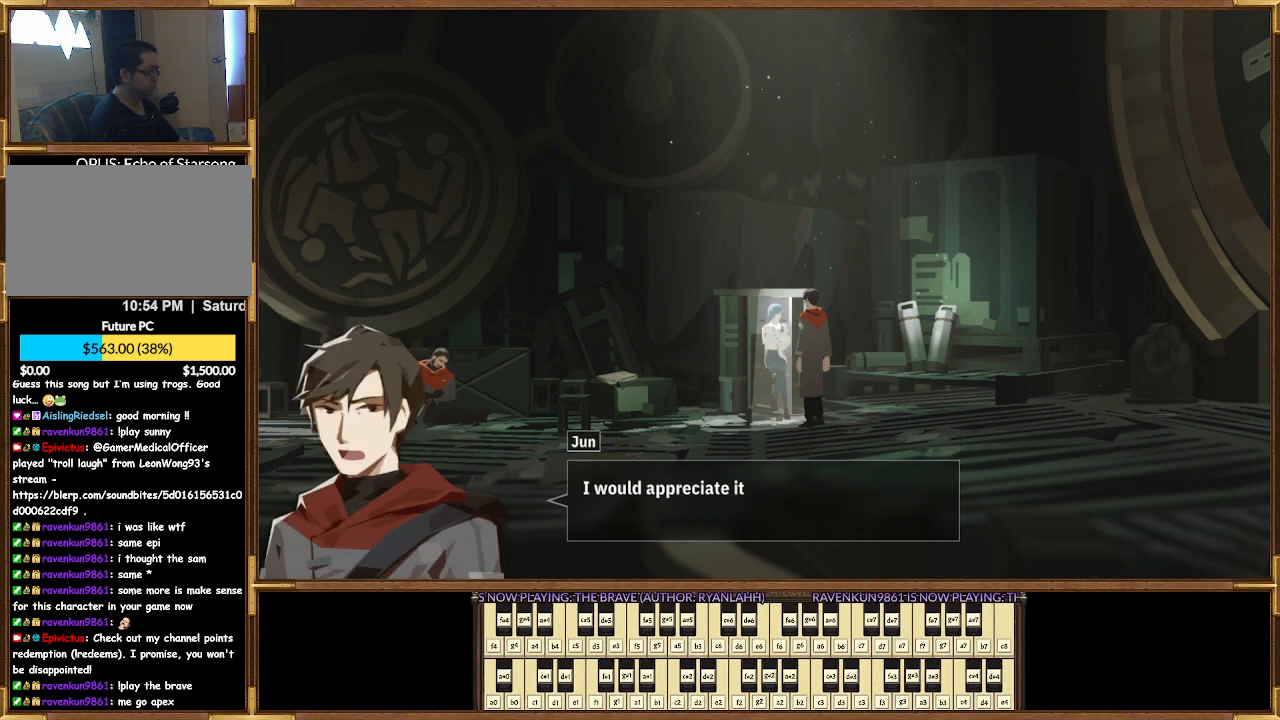
{"buttons": [], "left_stick": "center", "right_stick": "center", "events": []}
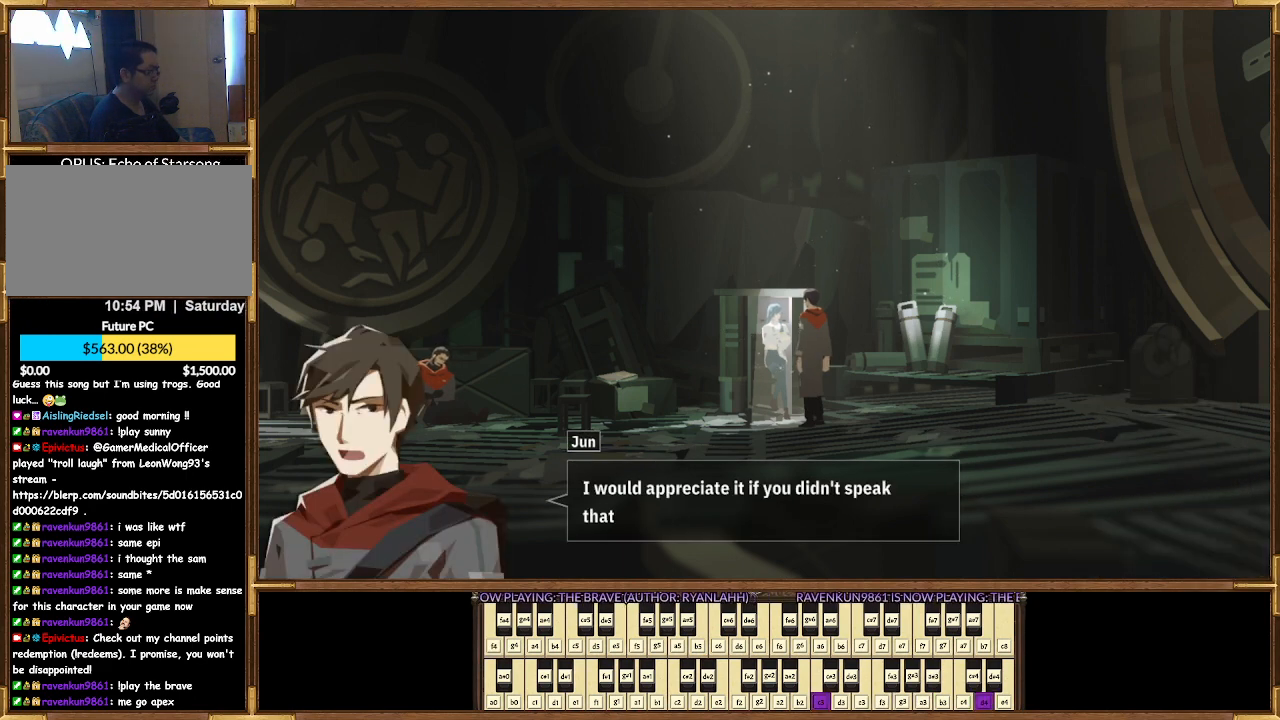
{"buttons": [], "left_stick": "center", "right_stick": "center", "events": []}
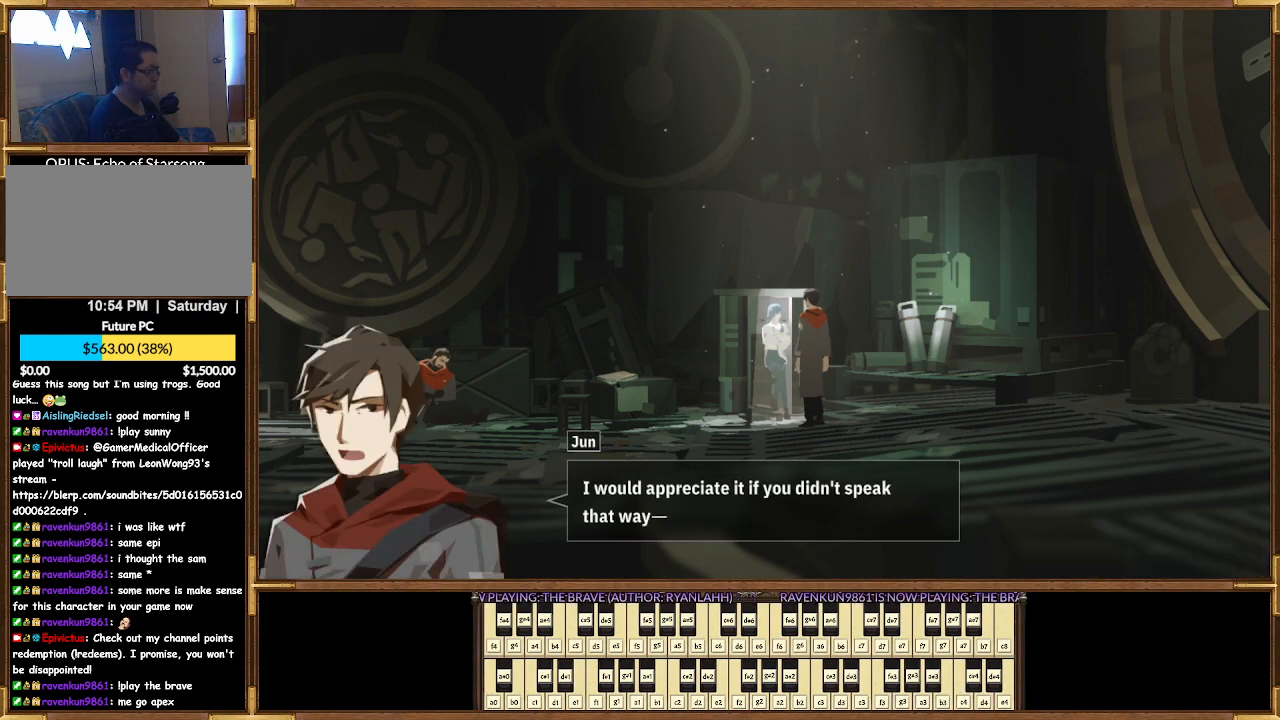
{"buttons": [], "left_stick": "center", "right_stick": "center", "events": []}
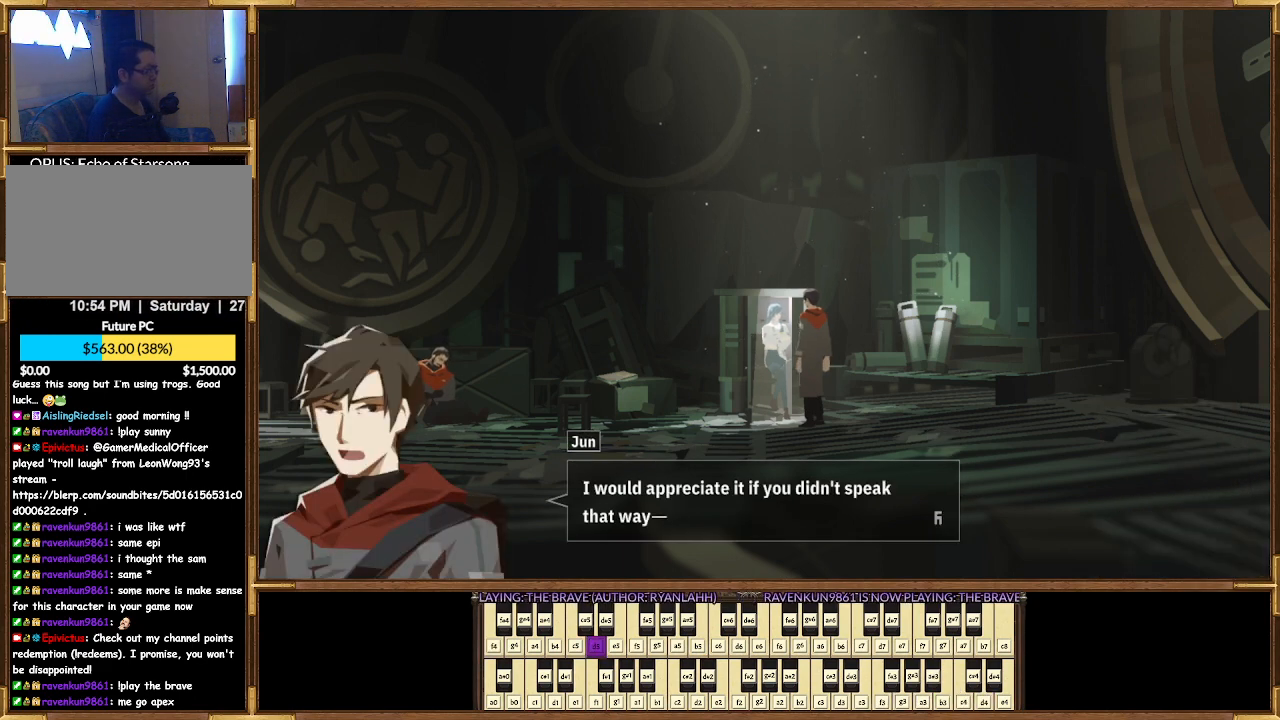
{"buttons": [], "left_stick": "center", "right_stick": "center", "events": []}
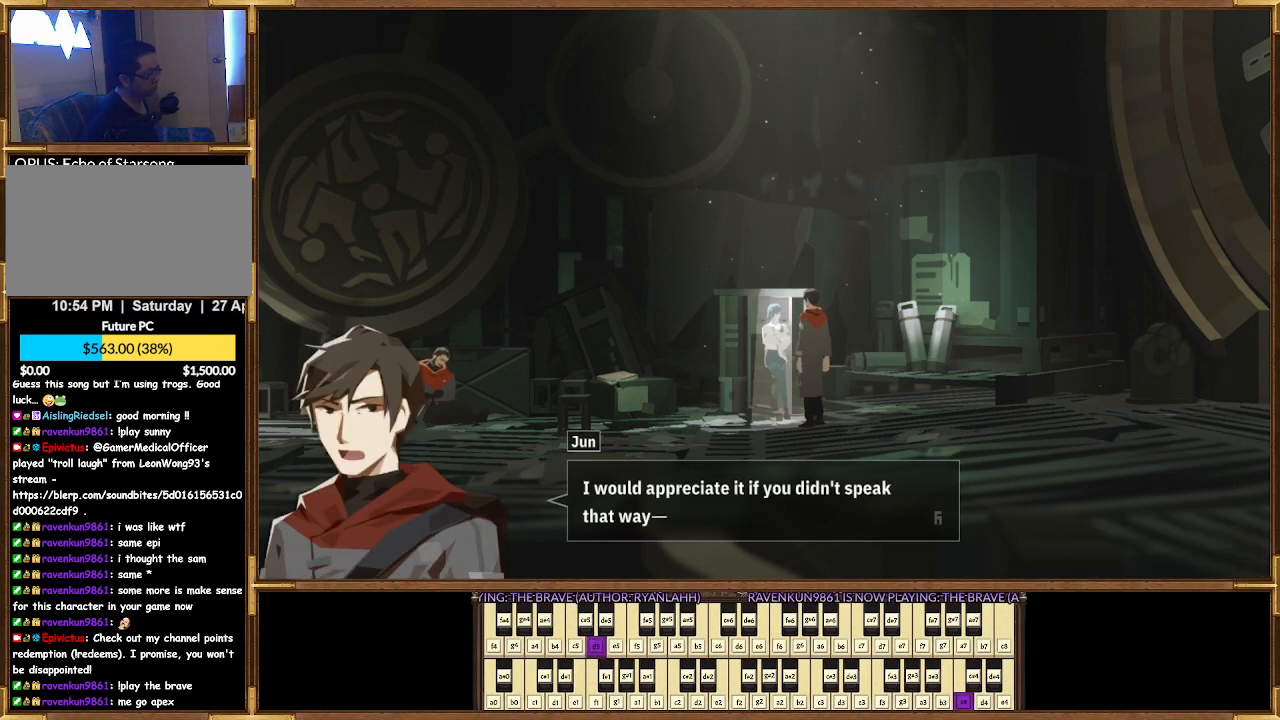
{"buttons": ["CROSS"], "left_stick": "center", "right_stick": "center", "events": [[500, "CROSS", "down"]]}
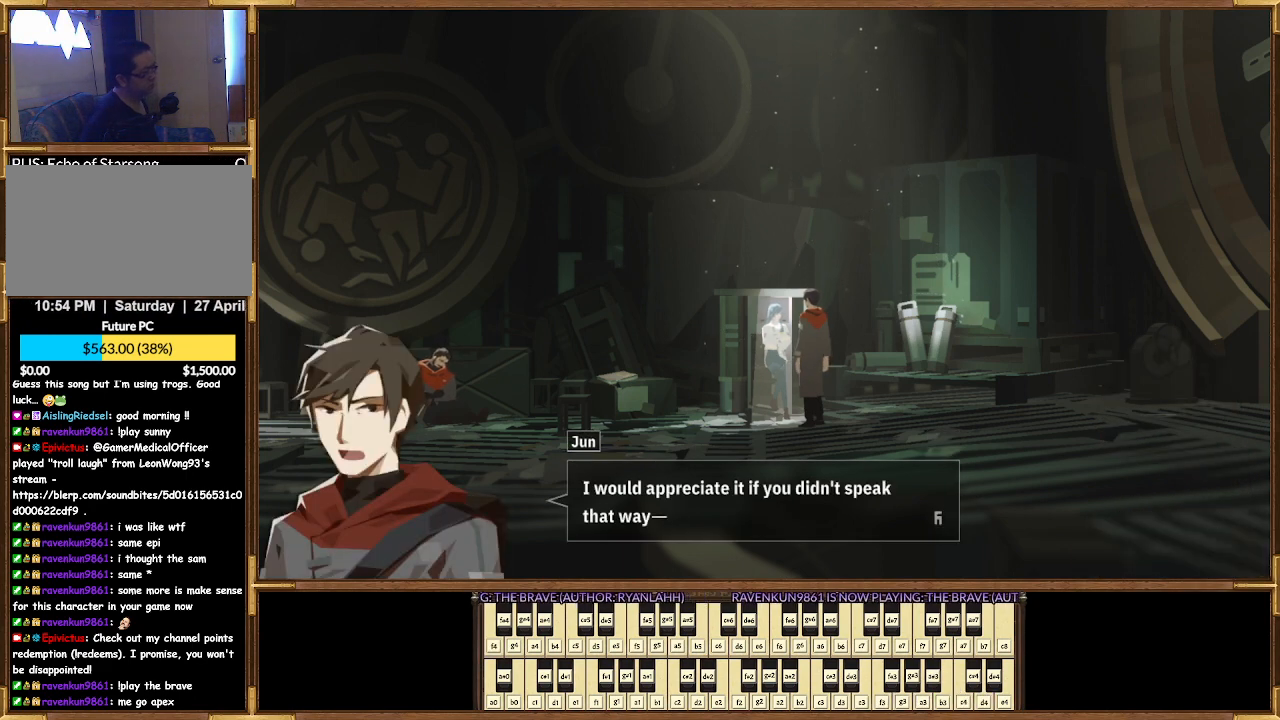
{"buttons": [], "left_stick": "center", "right_stick": "center", "events": [[133, "CROSS", "up"]]}